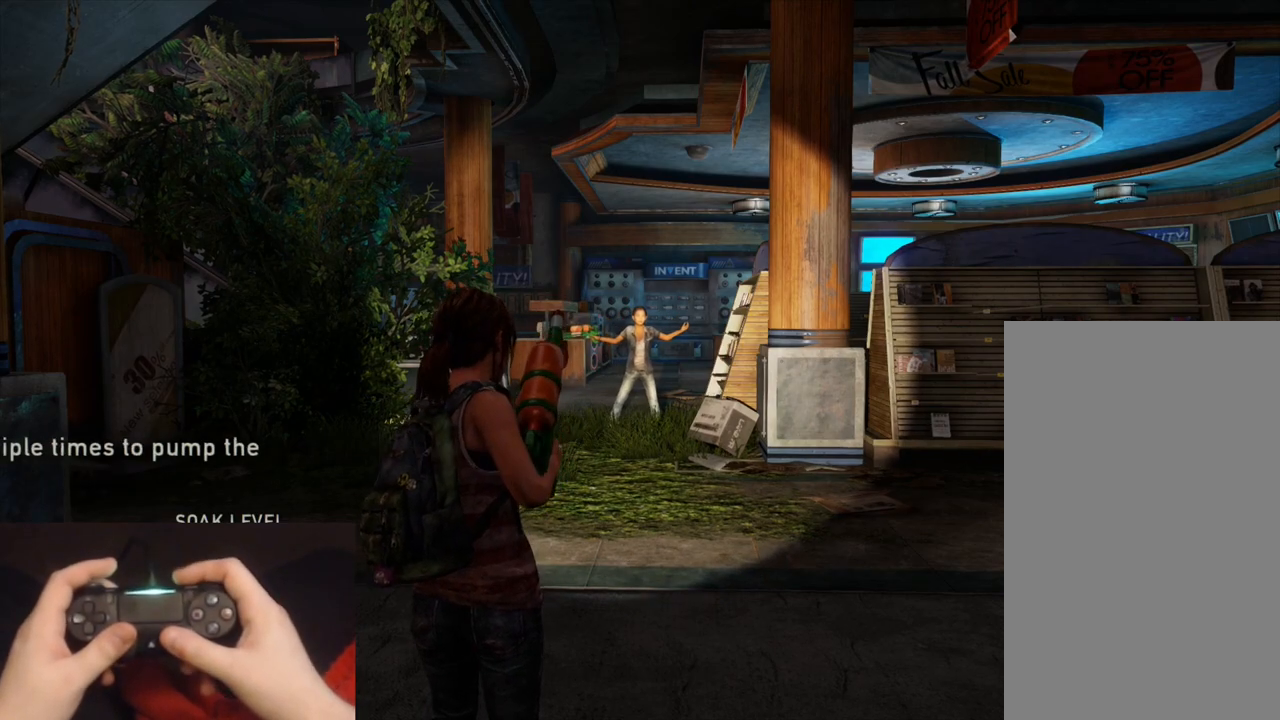
Gameplay with a controller (PlayStation layout); each line is a JSON object with the inputs held at the frame after it. "events" lists button and stick changes between this image and that frame as [ms after this image, input, new state], when the widget could be followed in between.
{"buttons": ["L2"], "left_stick": "up", "right_stick": "center", "events": [[17, "R1", "up"], [133, "R1", "down"], [217, "R1", "up"], [333, "R1", "down"], [433, "R1", "up"]]}
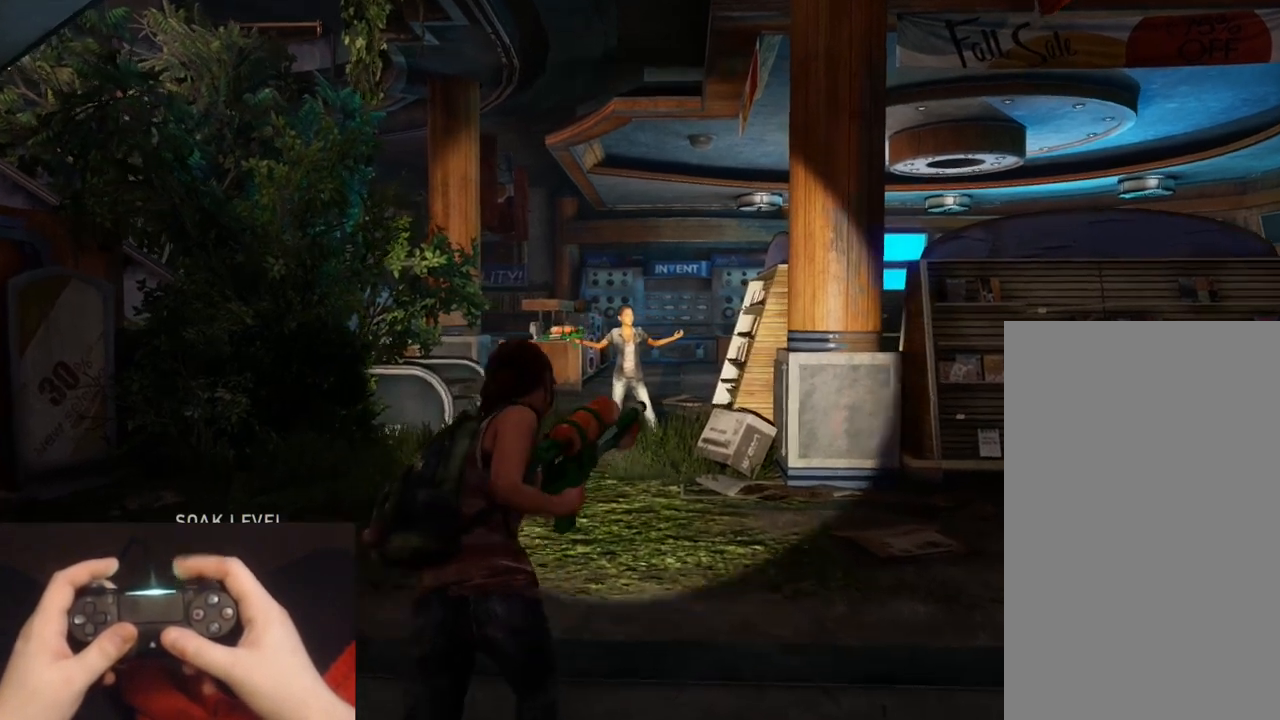
{"buttons": ["L1", "R1"], "left_stick": "up", "right_stick": "center", "events": [[33, "R1", "down"], [133, "R1", "up"], [333, "L1", "down"], [433, "L2", "up"], [433, "R1", "down"]]}
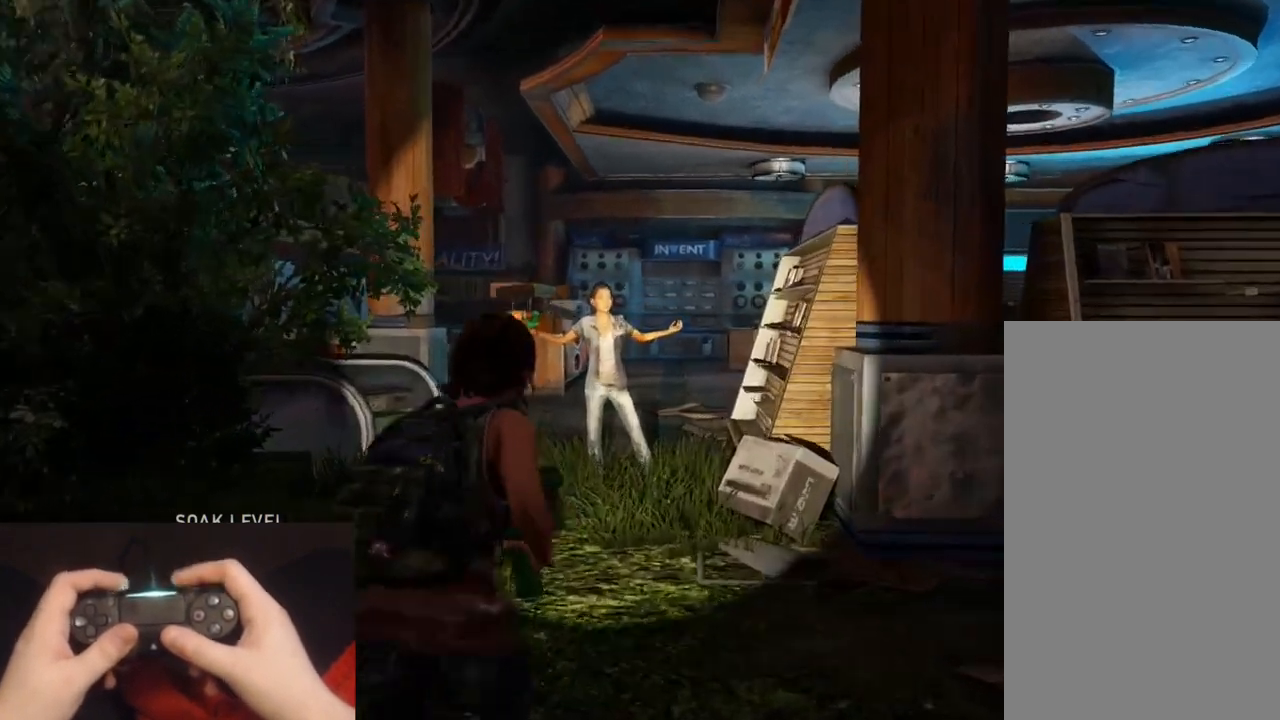
{"buttons": ["L1", "R1"], "left_stick": "up", "right_stick": "center", "events": [[183, "right_stick", "up"], [217, "L2", "down"], [267, "L2", "up"], [333, "right_stick", "center"]]}
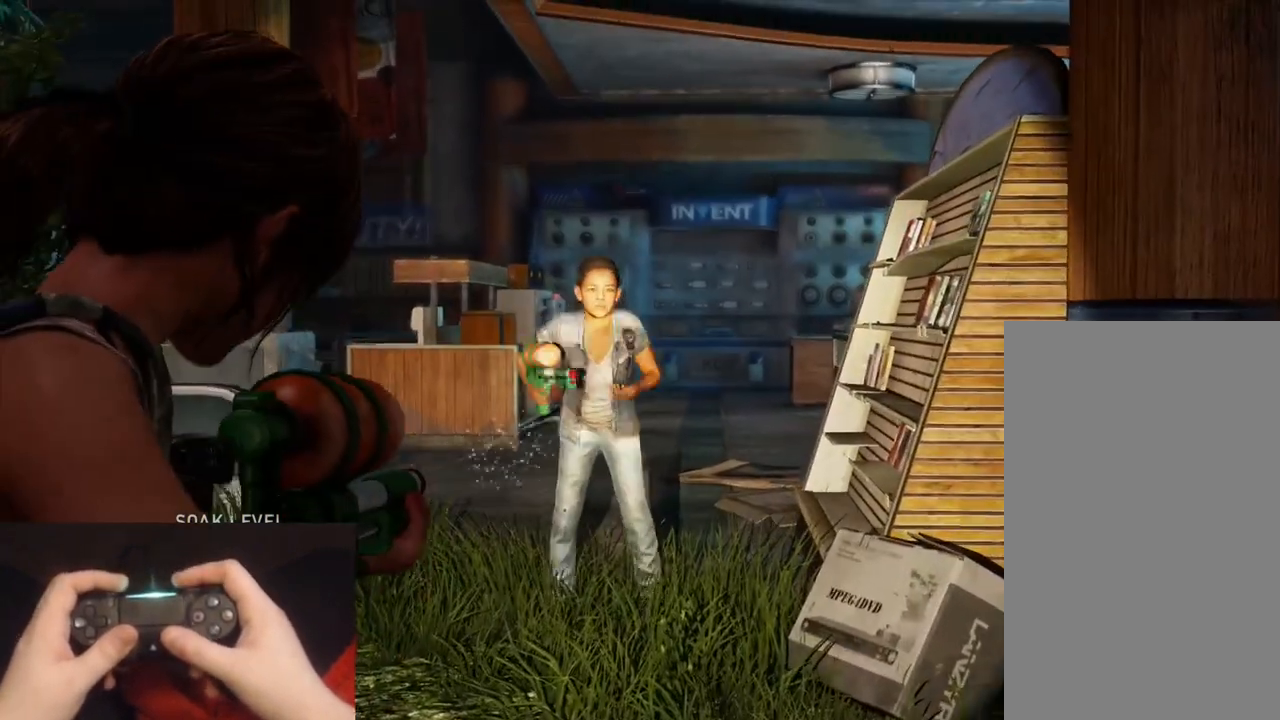
{"buttons": ["L1", "R1"], "left_stick": "up", "right_stick": "center", "events": []}
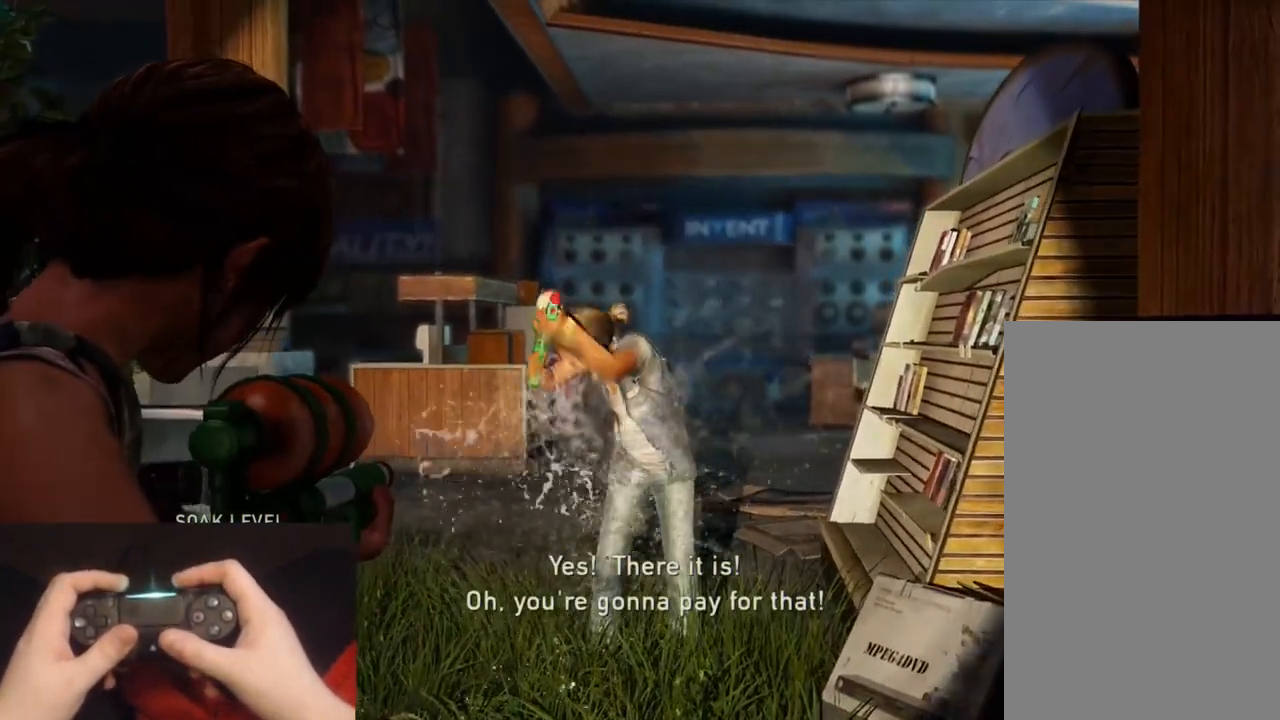
{"buttons": ["L1", "R1"], "left_stick": "center", "right_stick": "left", "events": [[217, "right_stick", "left"], [333, "right_stick", "center"], [450, "left_stick", "center"], [500, "right_stick", "left"]]}
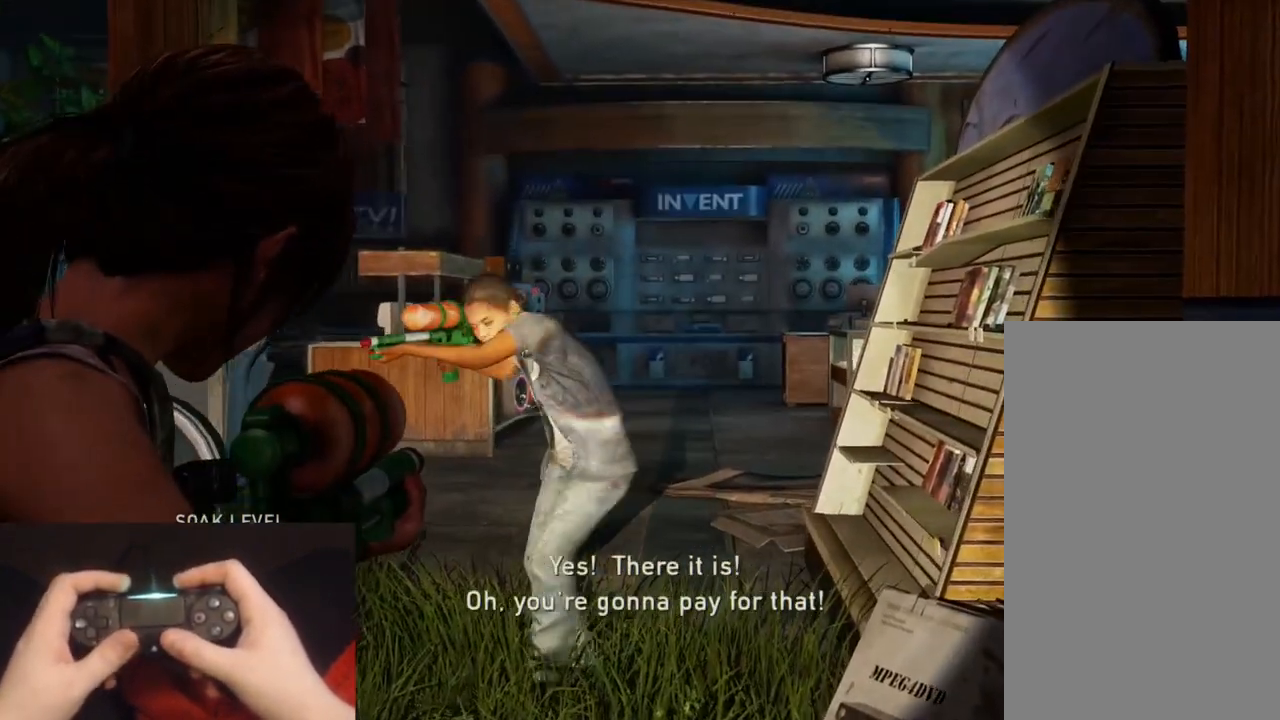
{"buttons": ["L1", "R1"], "left_stick": "center", "right_stick": "left", "events": []}
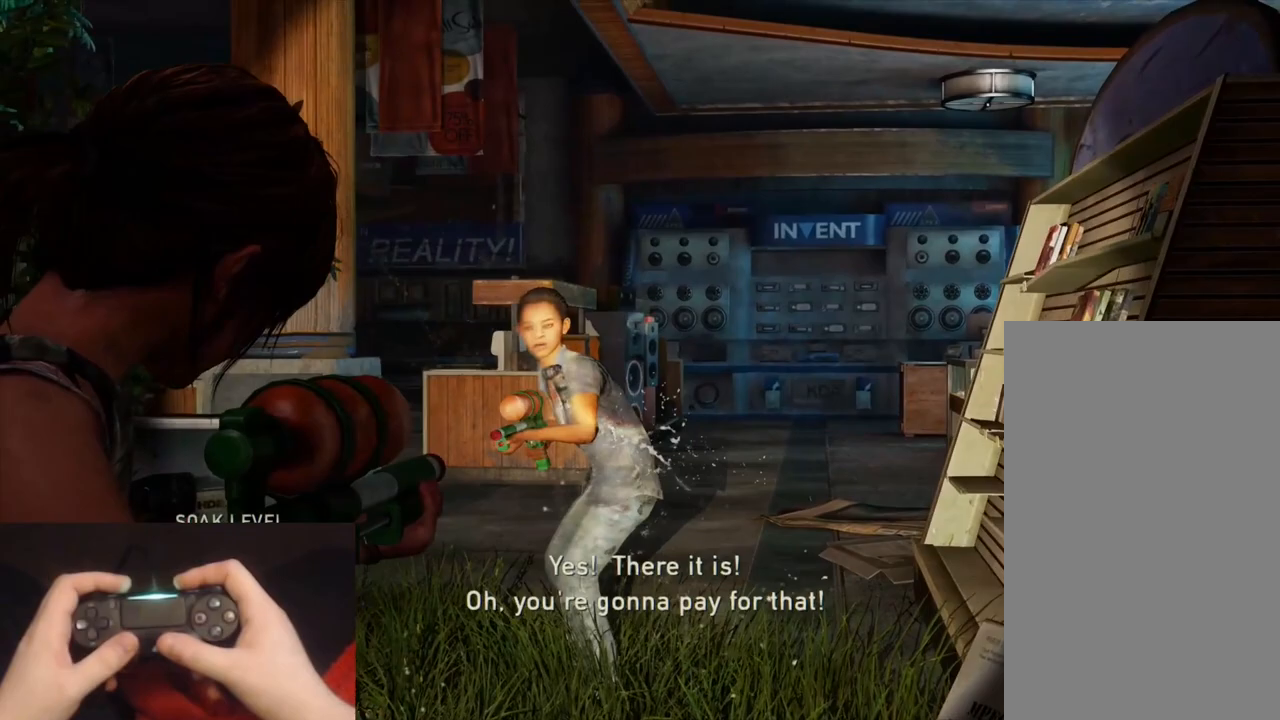
{"buttons": ["L1", "R1"], "left_stick": "up", "right_stick": "left", "events": [[500, "left_stick", "up"]]}
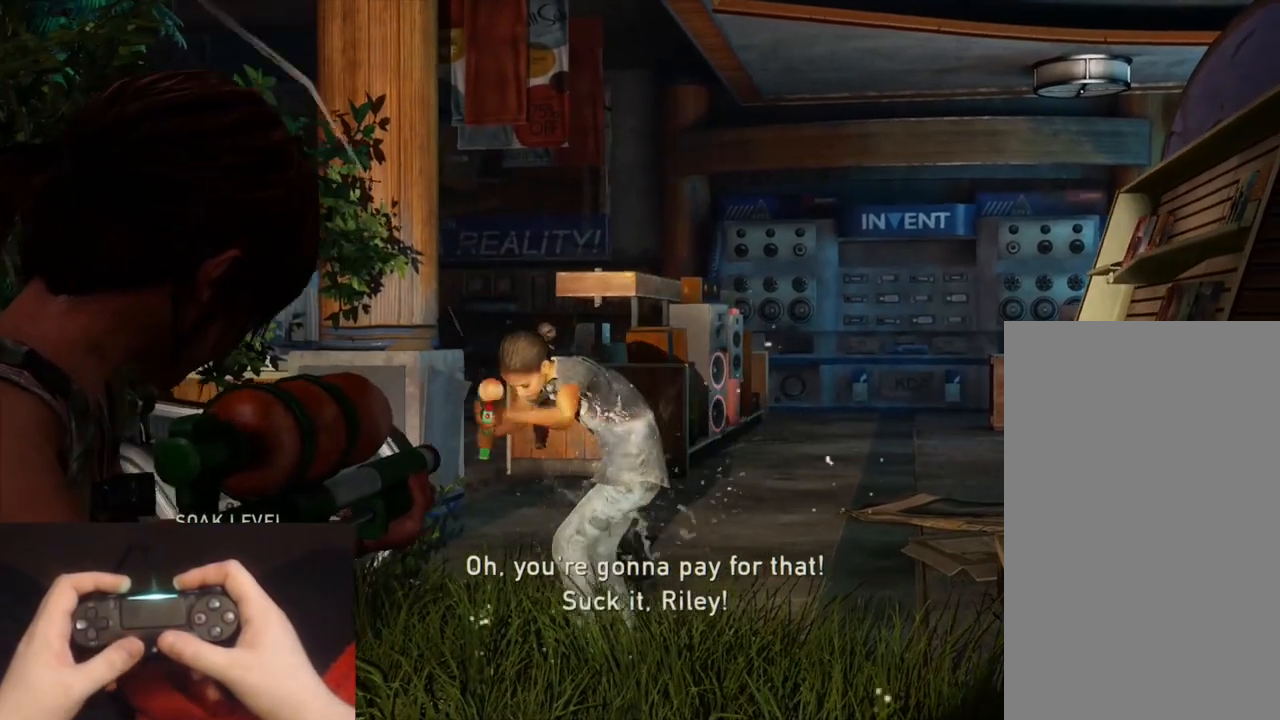
{"buttons": ["L1", "R1"], "left_stick": "center", "right_stick": "up-left", "events": [[200, "right_stick", "center"], [300, "left_stick", "center"], [467, "right_stick", "up-left"]]}
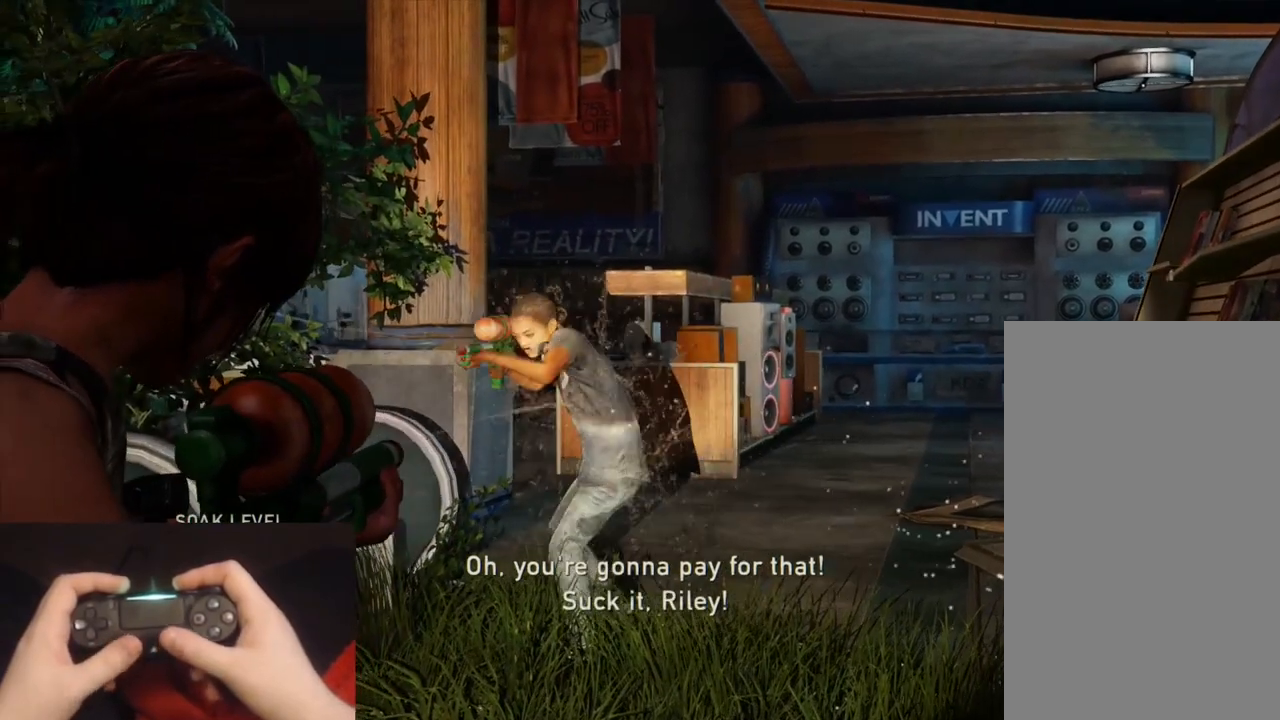
{"buttons": ["L1", "R1"], "left_stick": "center", "right_stick": "center", "events": [[400, "right_stick", "center"]]}
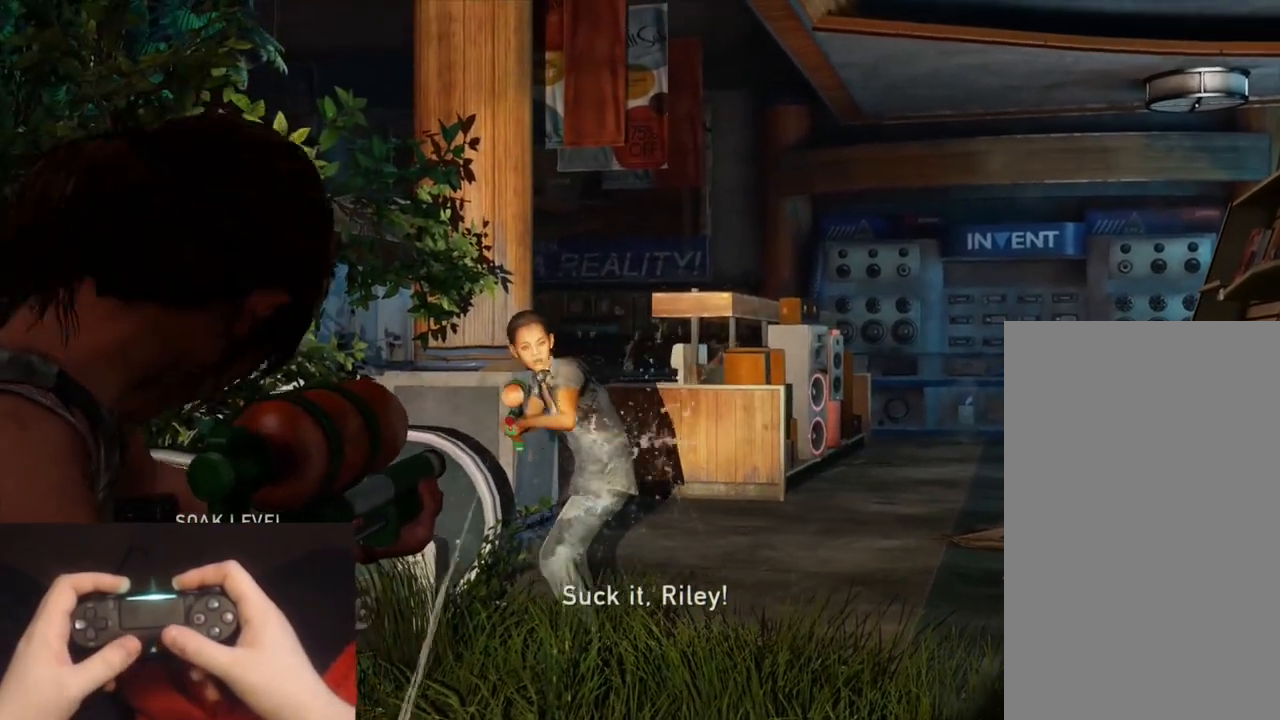
{"buttons": ["L1", "R1"], "left_stick": "center", "right_stick": "center", "events": []}
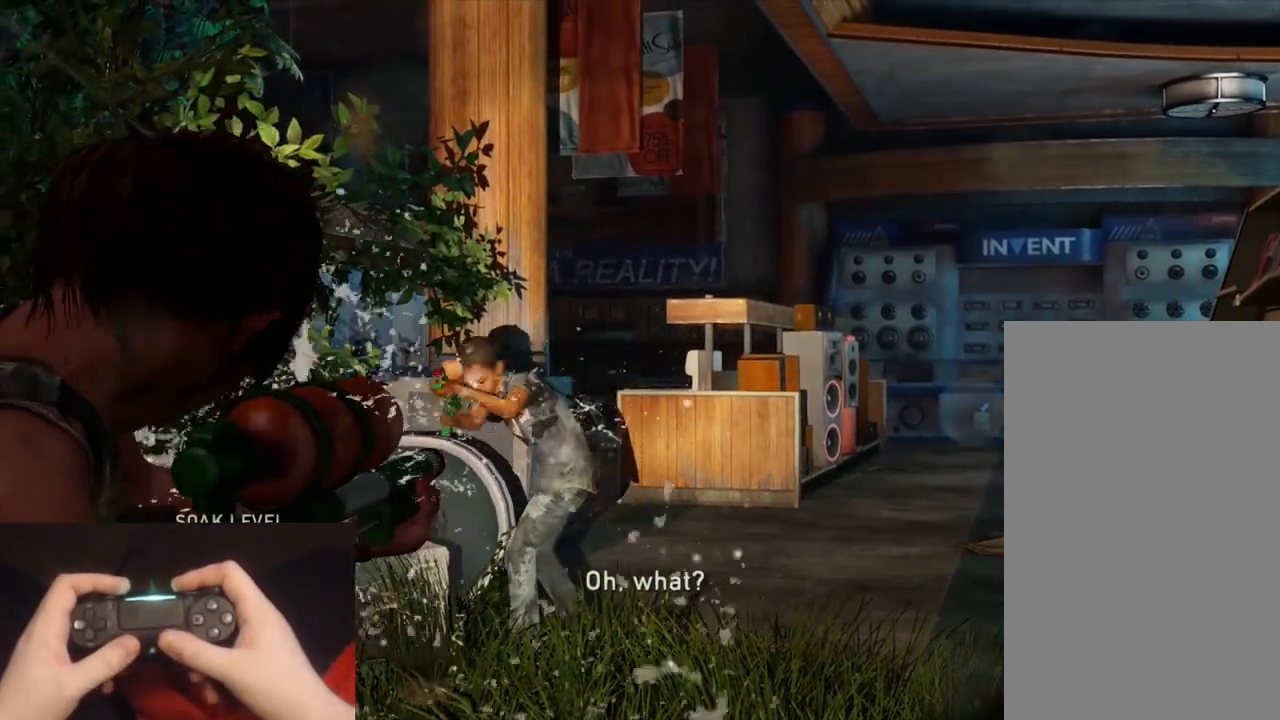
{"buttons": ["L1", "R1"], "left_stick": "center", "right_stick": "left", "events": [[50, "right_stick", "left"]]}
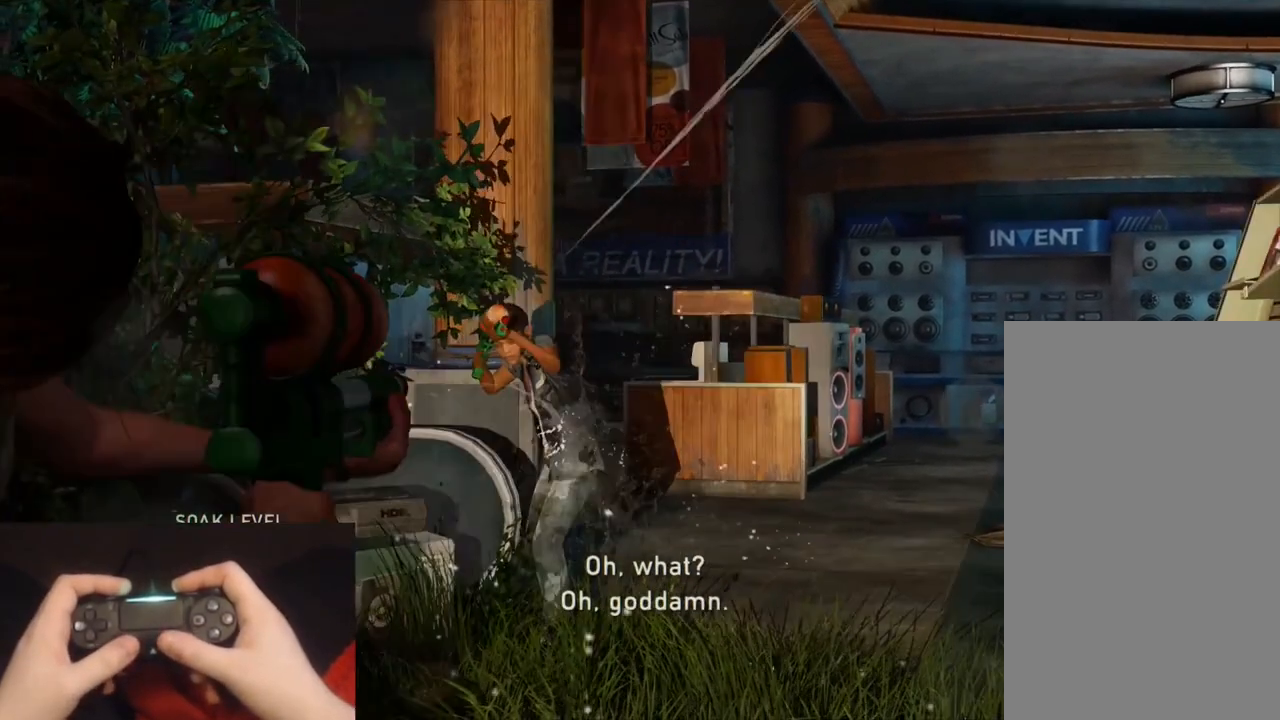
{"buttons": ["L1", "R1"], "left_stick": "center", "right_stick": "up-right", "events": [[33, "right_stick", "center"], [300, "right_stick", "up-right"]]}
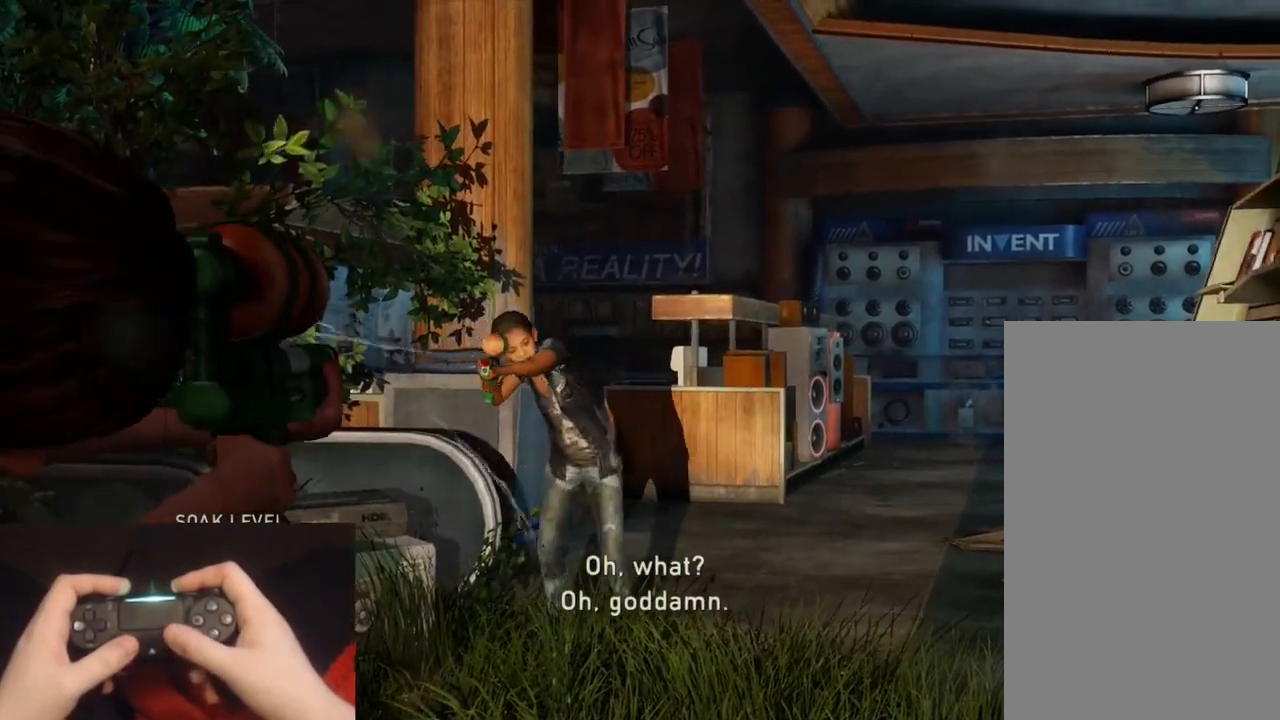
{"buttons": ["L1", "R1"], "left_stick": "center", "right_stick": "right", "events": [[17, "right_stick", "right"], [300, "right_stick", "up-right"], [450, "right_stick", "right"]]}
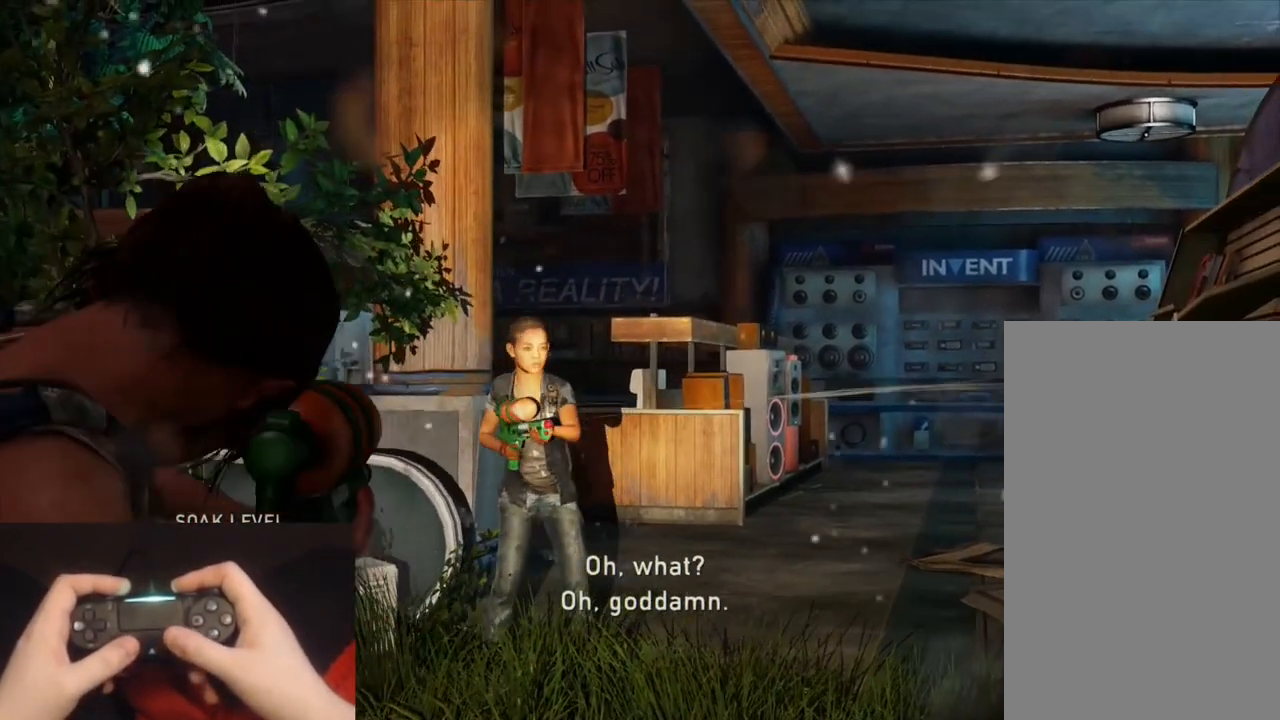
{"buttons": ["L1"], "left_stick": "center", "right_stick": "center", "events": [[200, "right_stick", "center"], [450, "R1", "up"]]}
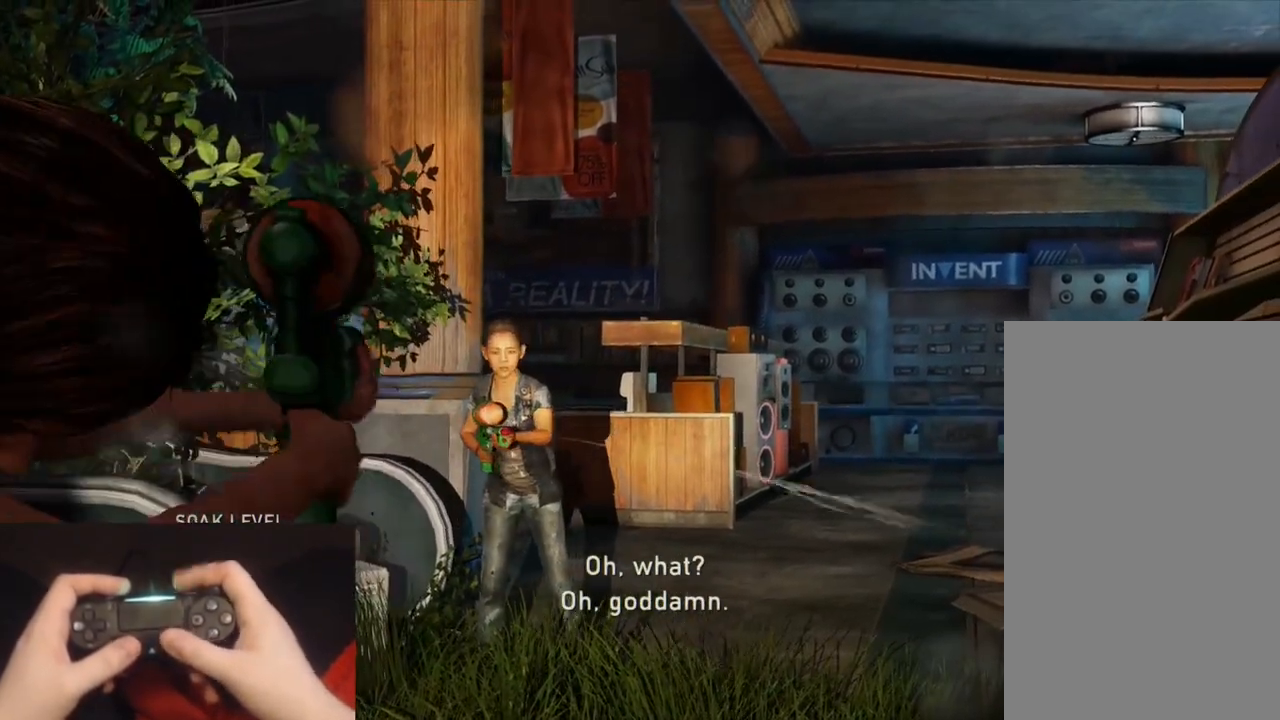
{"buttons": [], "left_stick": "center", "right_stick": "center", "events": [[267, "R1", "down"], [367, "R1", "up"], [483, "L1", "up"]]}
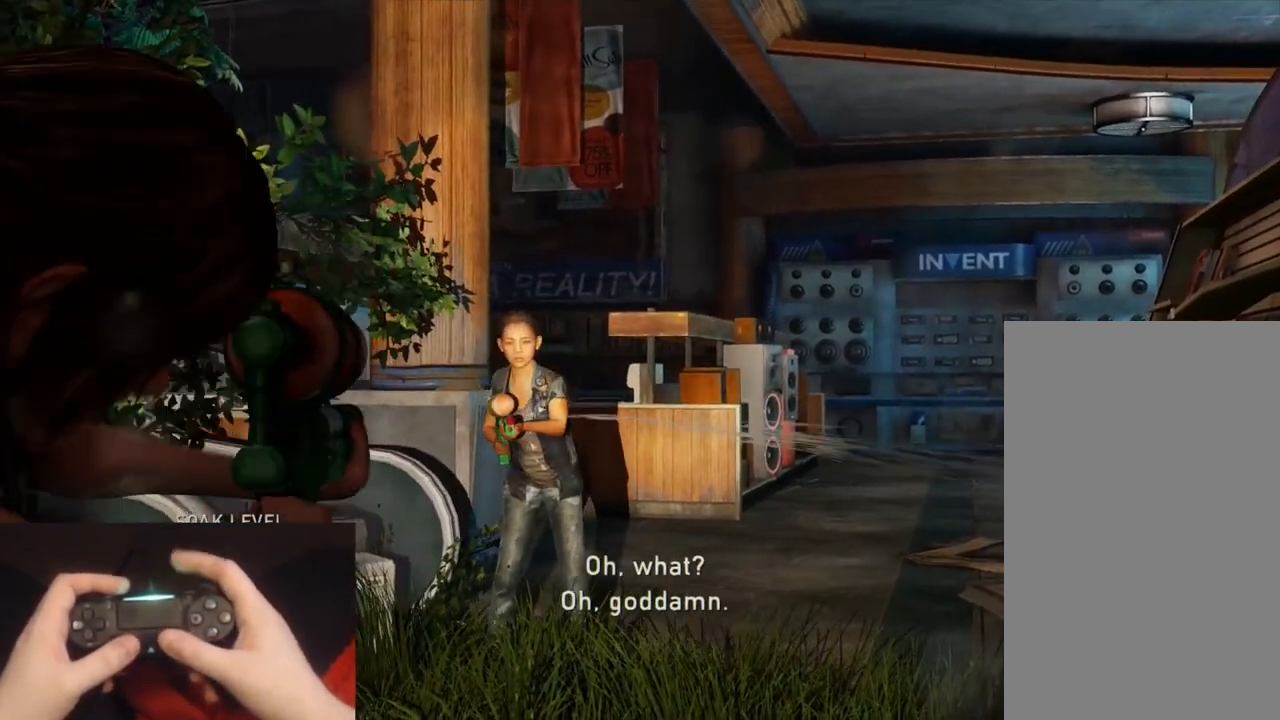
{"buttons": ["R1"], "left_stick": "center", "right_stick": "center", "events": [[83, "R1", "down"], [183, "R1", "up"], [300, "R1", "down"], [383, "R1", "up"], [500, "R1", "down"]]}
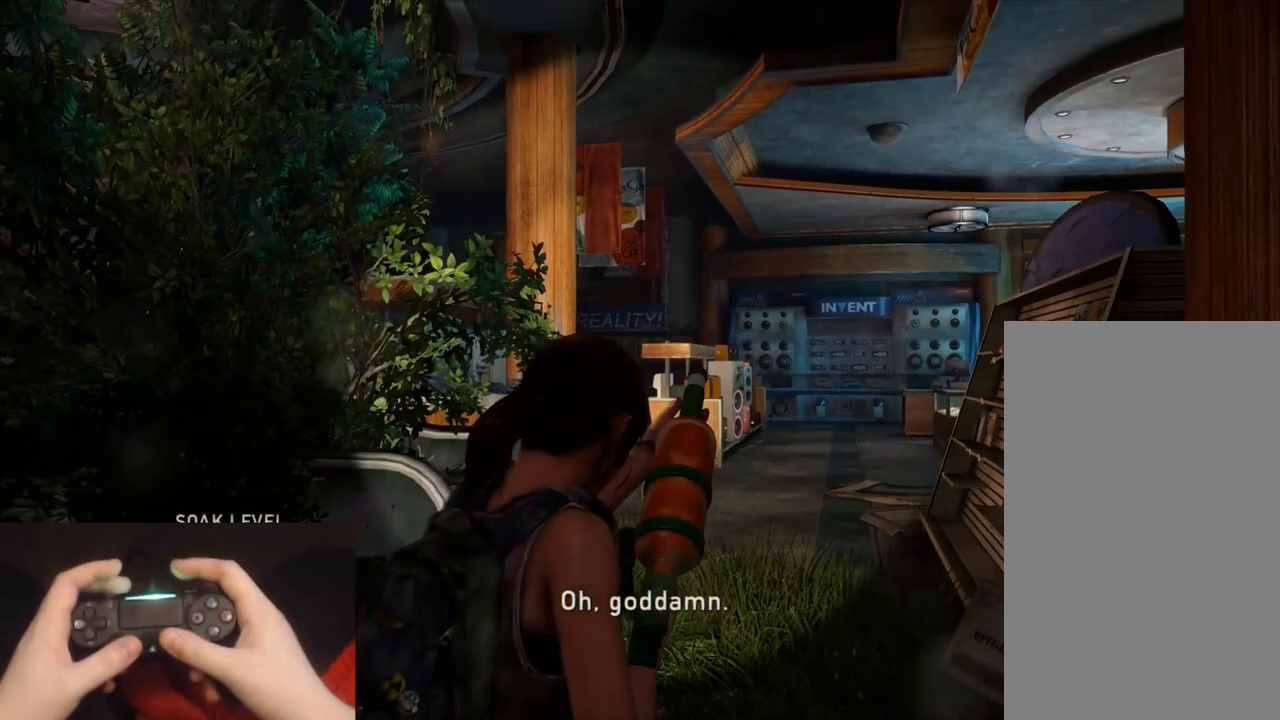
{"buttons": [], "left_stick": "center", "right_stick": "center", "events": [[100, "R1", "up"], [217, "R1", "down"], [300, "R1", "up"], [417, "R1", "down"], [500, "R1", "up"]]}
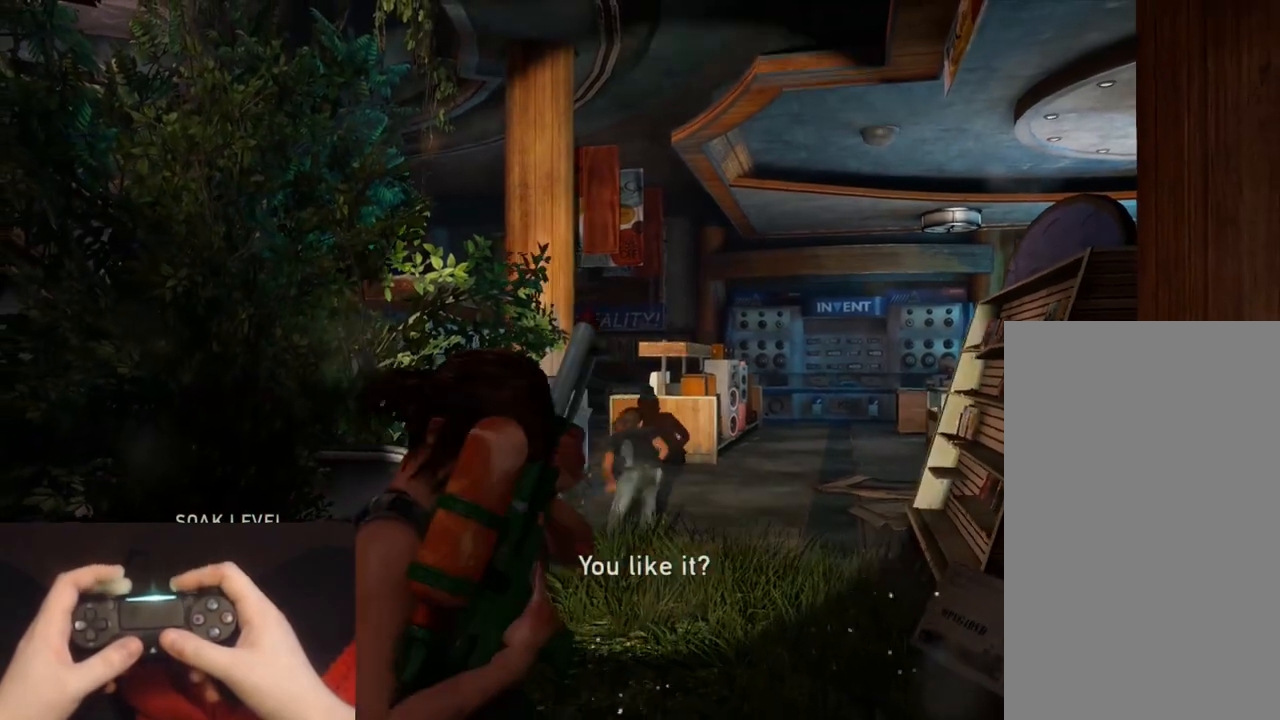
{"buttons": [], "left_stick": "center", "right_stick": "center", "events": [[100, "R1", "down"], [200, "R1", "up"], [317, "R1", "down"], [400, "R1", "up"]]}
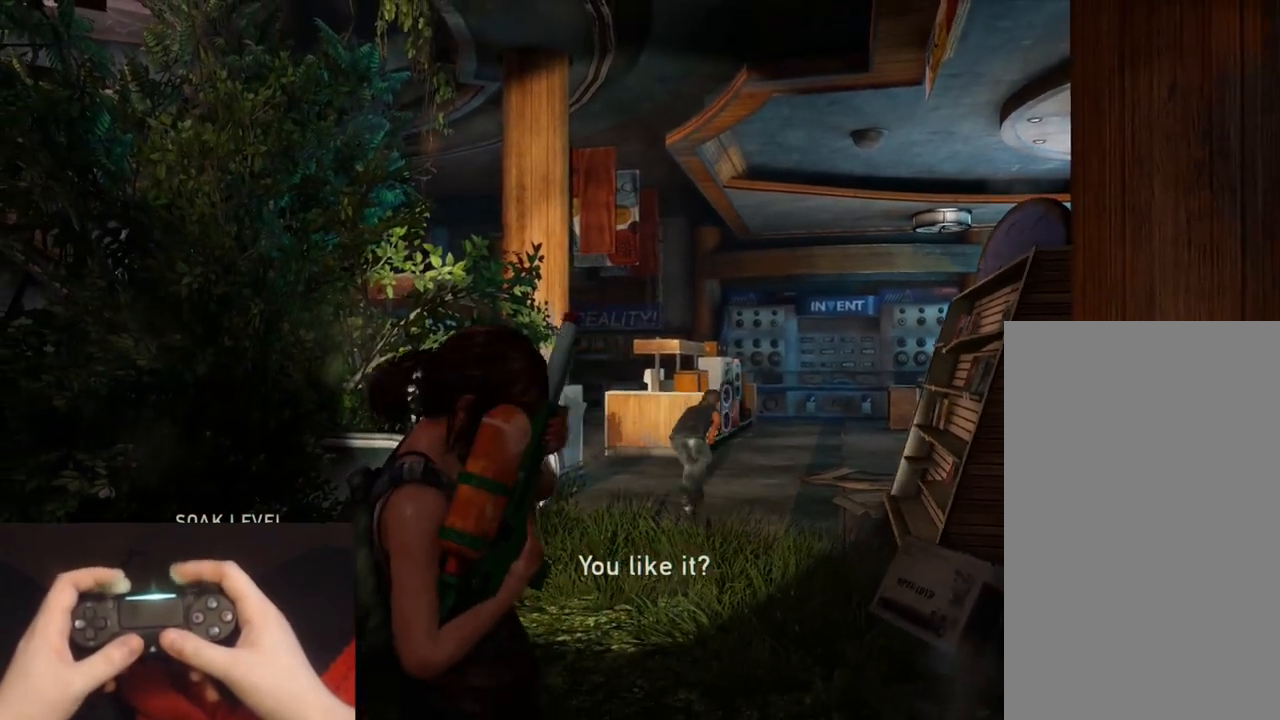
{"buttons": ["L1", "R1"], "left_stick": "up", "right_stick": "center", "events": [[17, "R1", "down"], [33, "left_stick", "up"], [100, "L1", "down"], [117, "R1", "up"], [133, "right_stick", "right"], [233, "R1", "down"], [417, "right_stick", "center"]]}
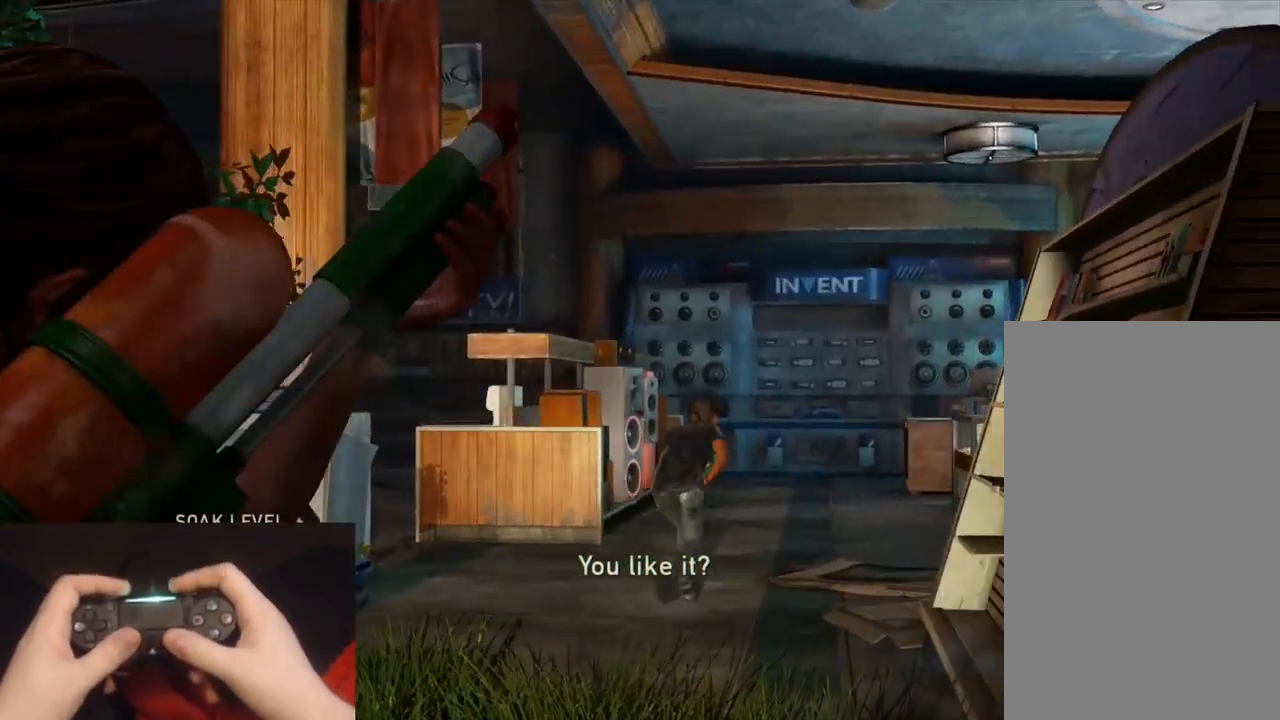
{"buttons": ["L1", "R1"], "left_stick": "up", "right_stick": "right", "events": [[50, "right_stick", "right"], [217, "right_stick", "center"], [433, "right_stick", "right"]]}
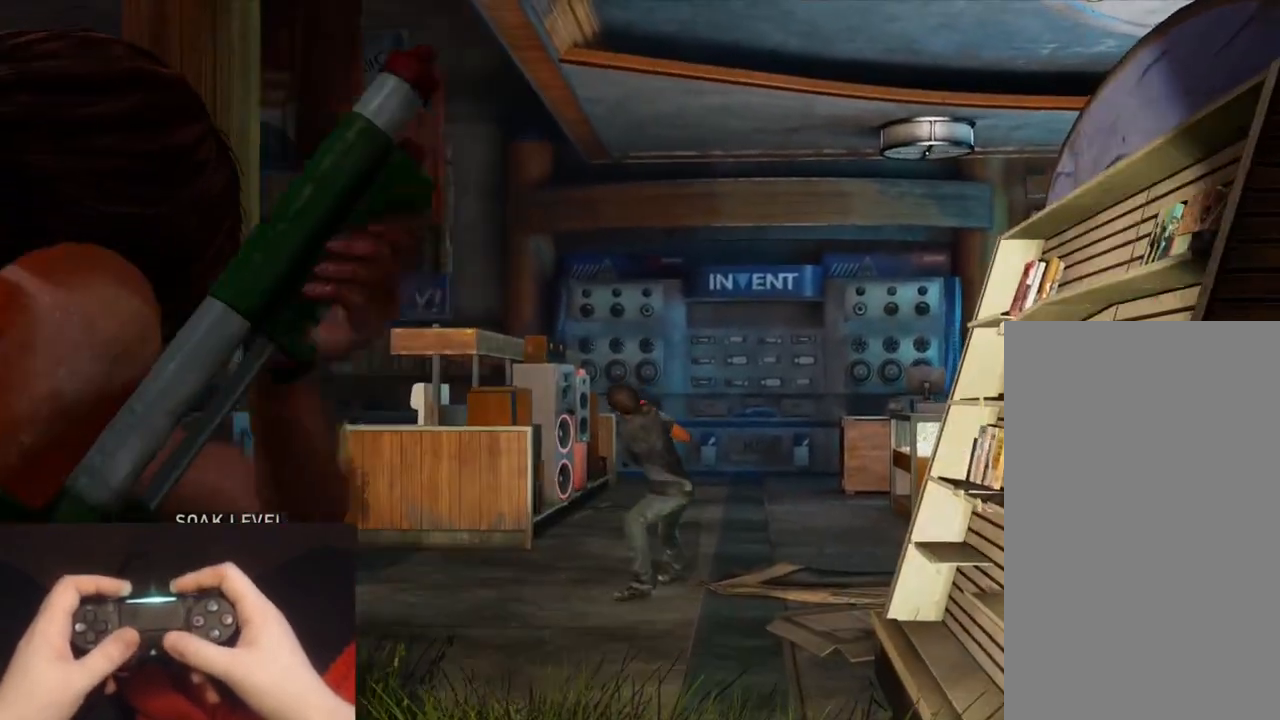
{"buttons": ["L1", "R1"], "left_stick": "center", "right_stick": "center", "events": [[50, "right_stick", "center"], [67, "left_stick", "center"], [183, "right_stick", "right"], [317, "right_stick", "center"]]}
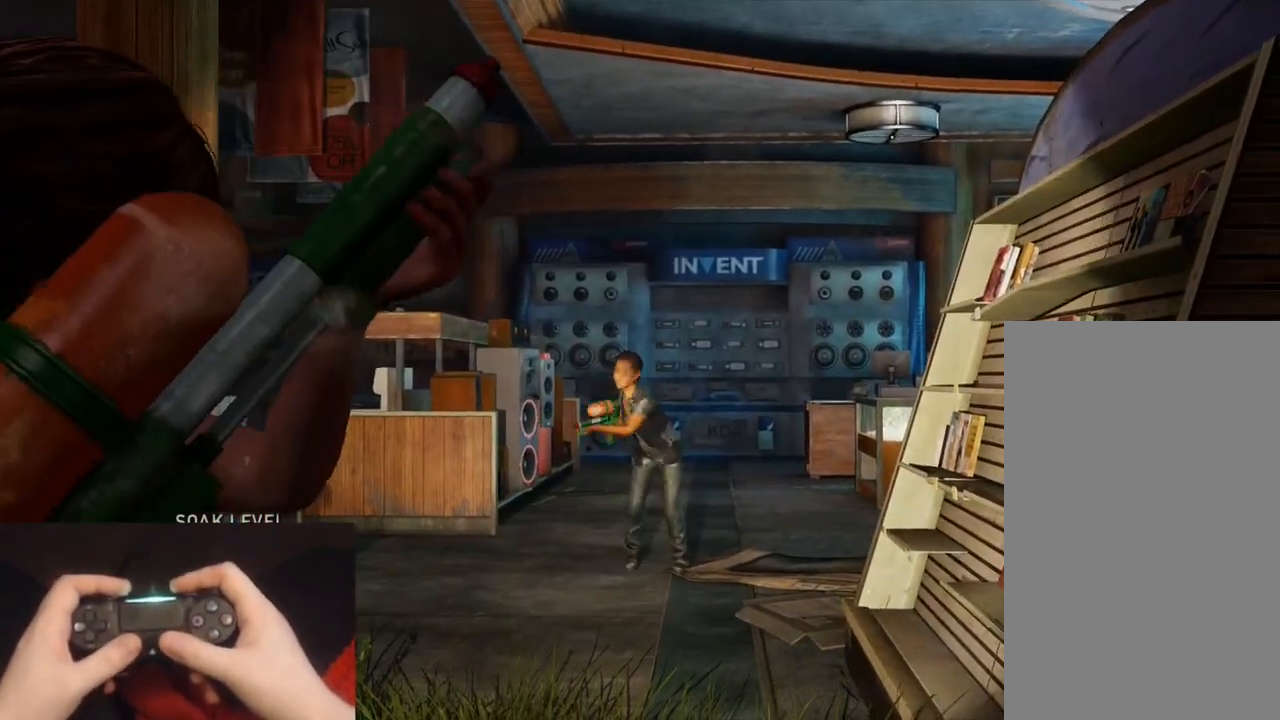
{"buttons": ["L1", "R1"], "left_stick": "center", "right_stick": "right", "events": [[267, "right_stick", "right"]]}
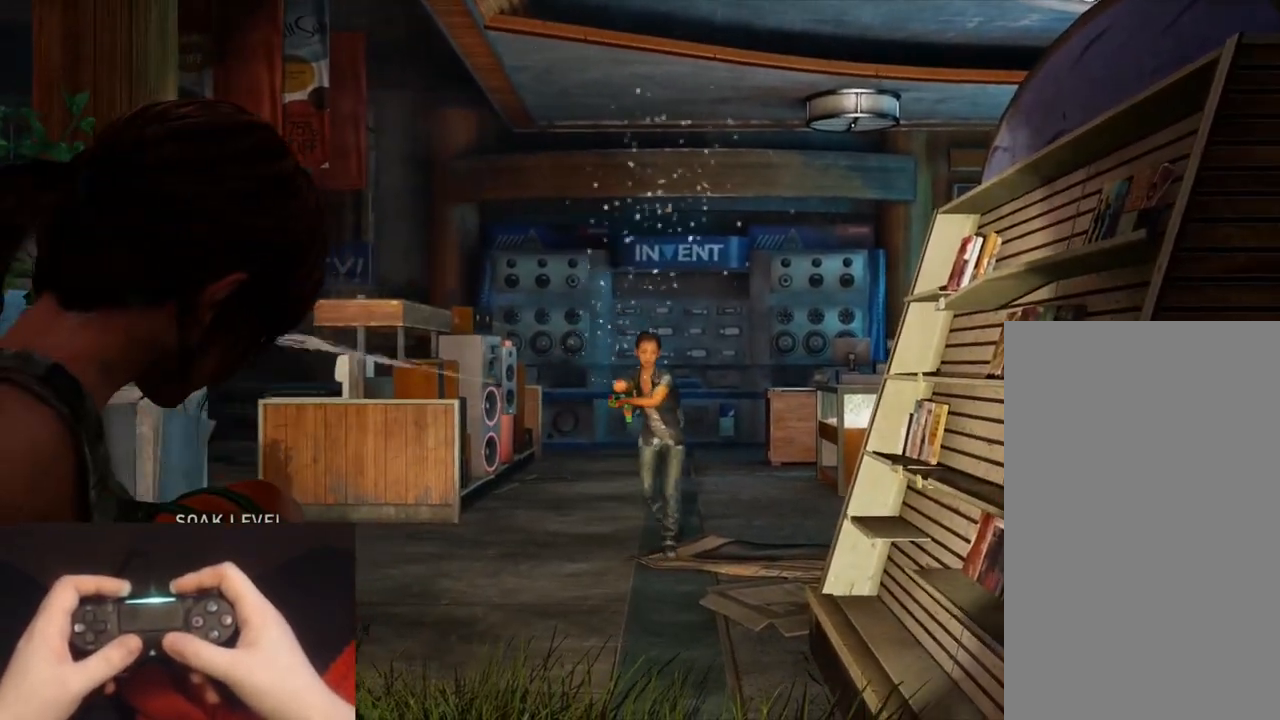
{"buttons": ["L1", "R1"], "left_stick": "center", "right_stick": "center", "events": [[217, "right_stick", "center"], [333, "R1", "up"], [433, "R1", "down"]]}
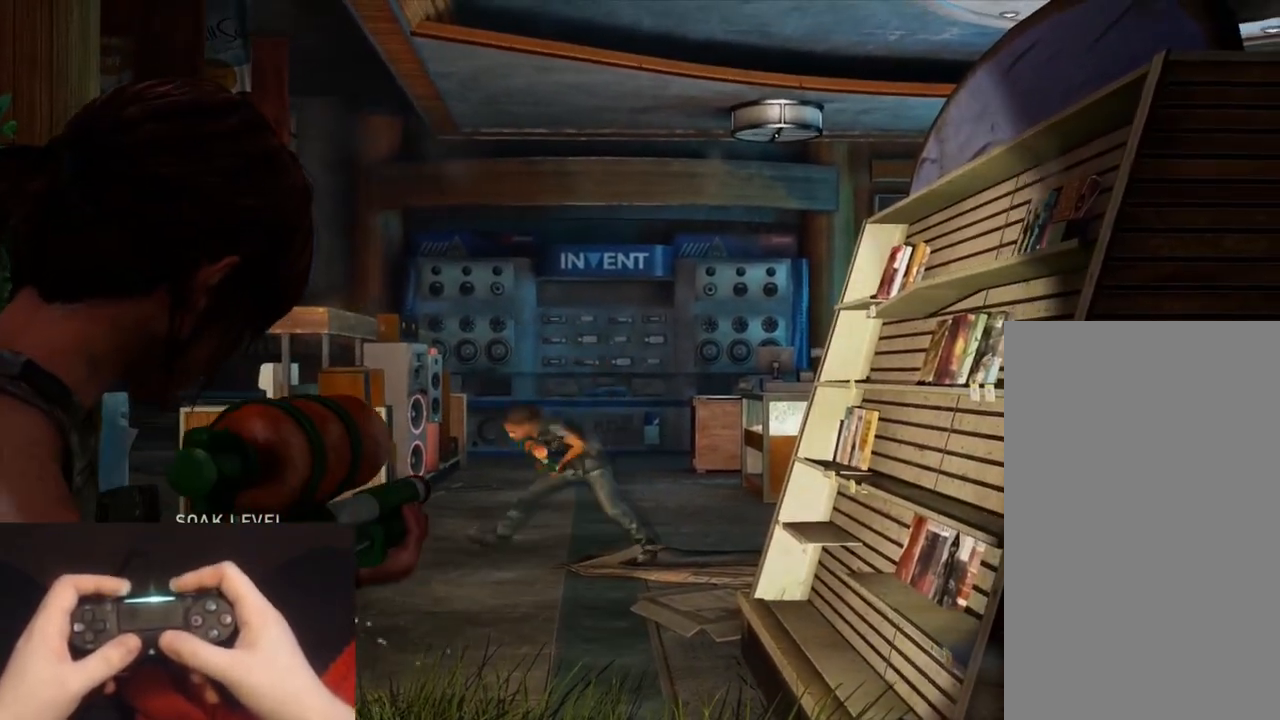
{"buttons": ["L1", "R1"], "left_stick": "center", "right_stick": "center", "events": [[133, "right_stick", "left"], [400, "right_stick", "center"]]}
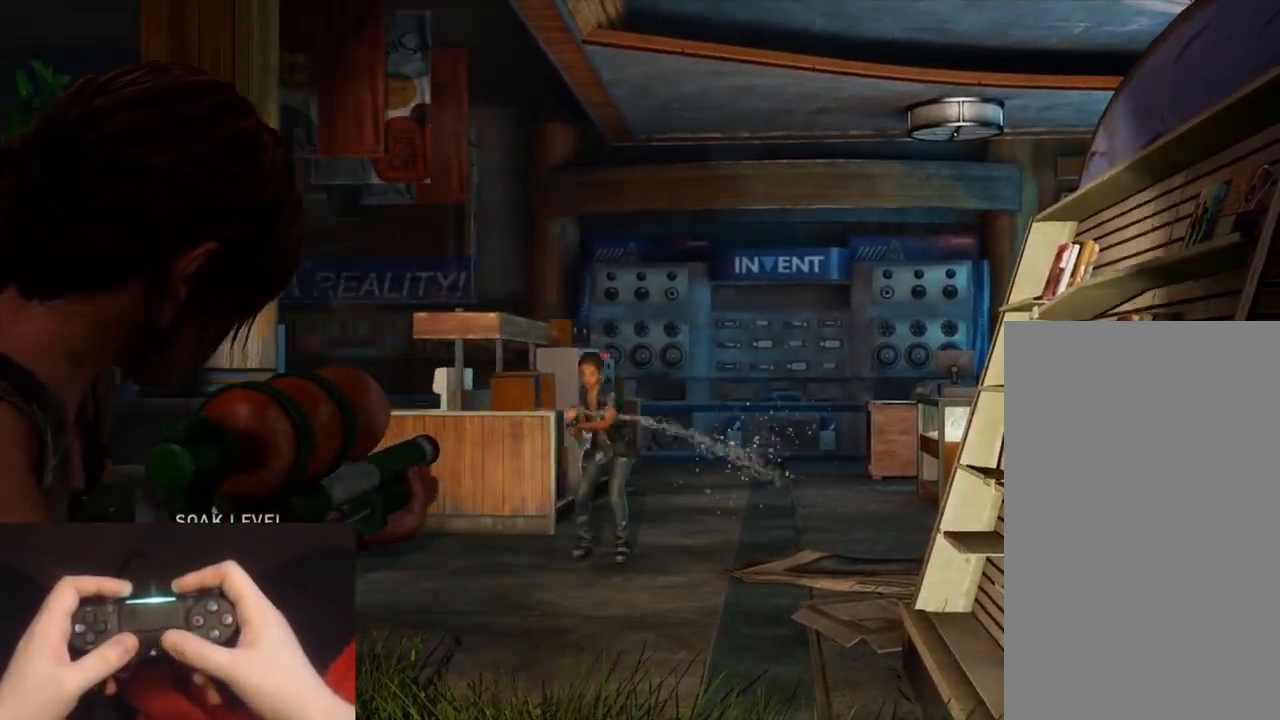
{"buttons": ["L1", "R1"], "left_stick": "center", "right_stick": "right", "events": [[117, "right_stick", "up-left"], [300, "right_stick", "center"], [417, "right_stick", "right"]]}
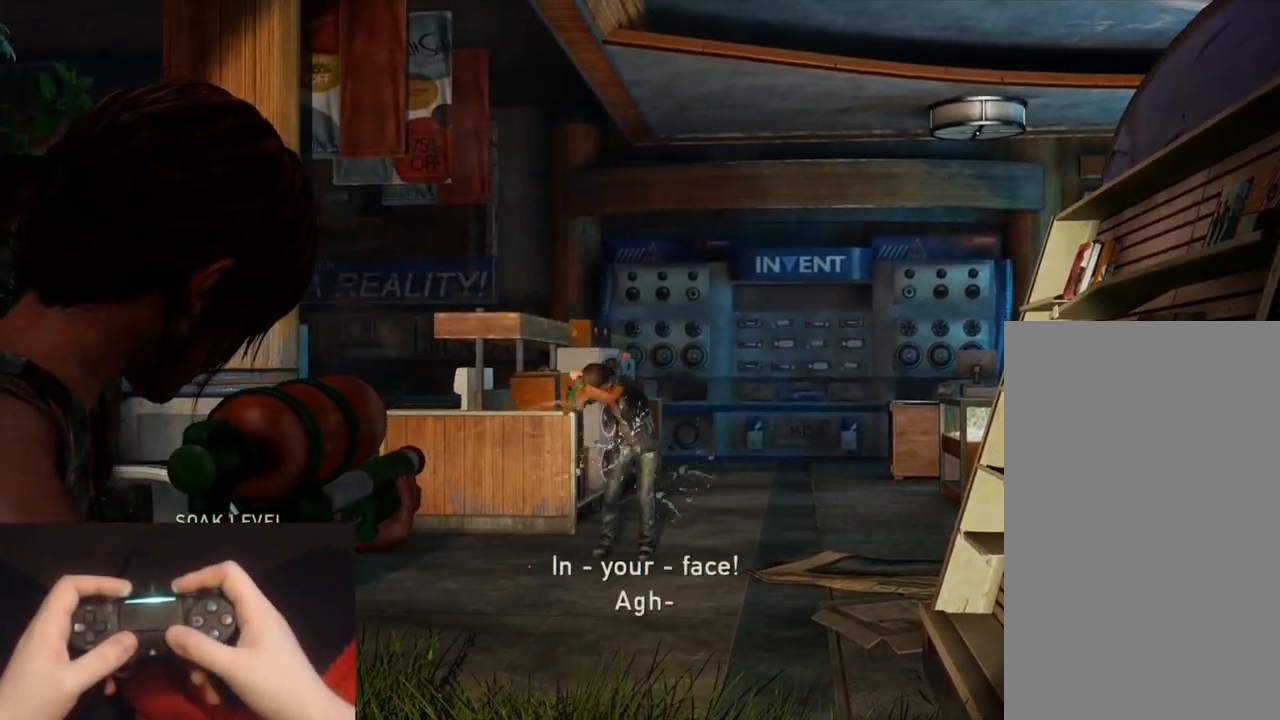
{"buttons": ["L1", "R1"], "left_stick": "center", "right_stick": "center", "events": [[67, "right_stick", "center"], [267, "right_stick", "up-left"], [433, "right_stick", "center"]]}
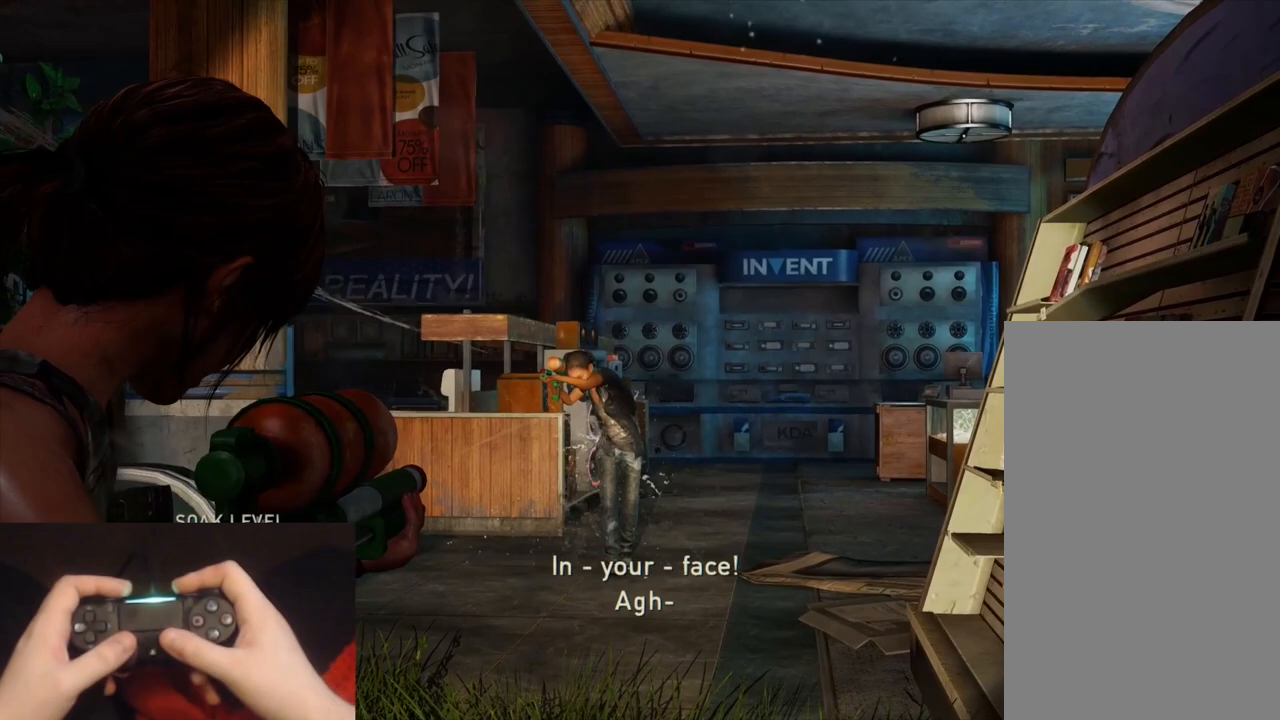
{"buttons": ["L1", "R1"], "left_stick": "center", "right_stick": "right", "events": [[417, "right_stick", "right"]]}
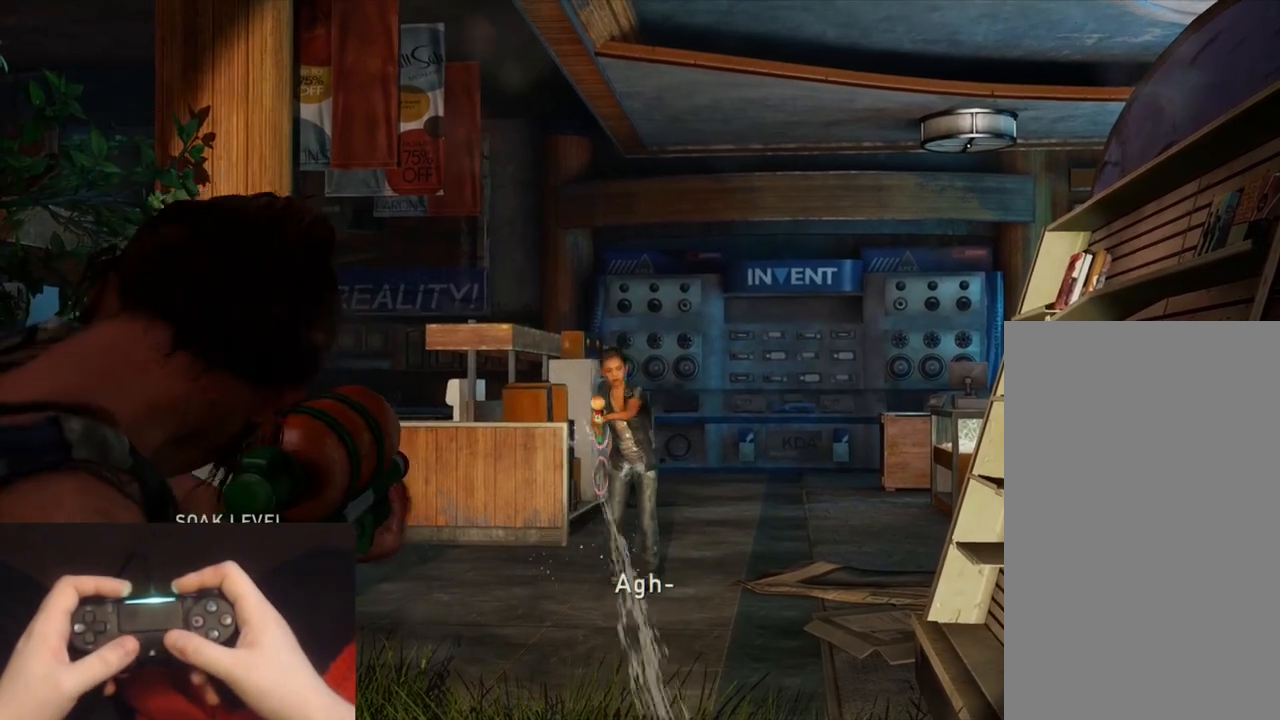
{"buttons": ["L1", "R1"], "left_stick": "center", "right_stick": "center", "events": [[67, "right_stick", "center"], [250, "right_stick", "right"], [400, "right_stick", "center"]]}
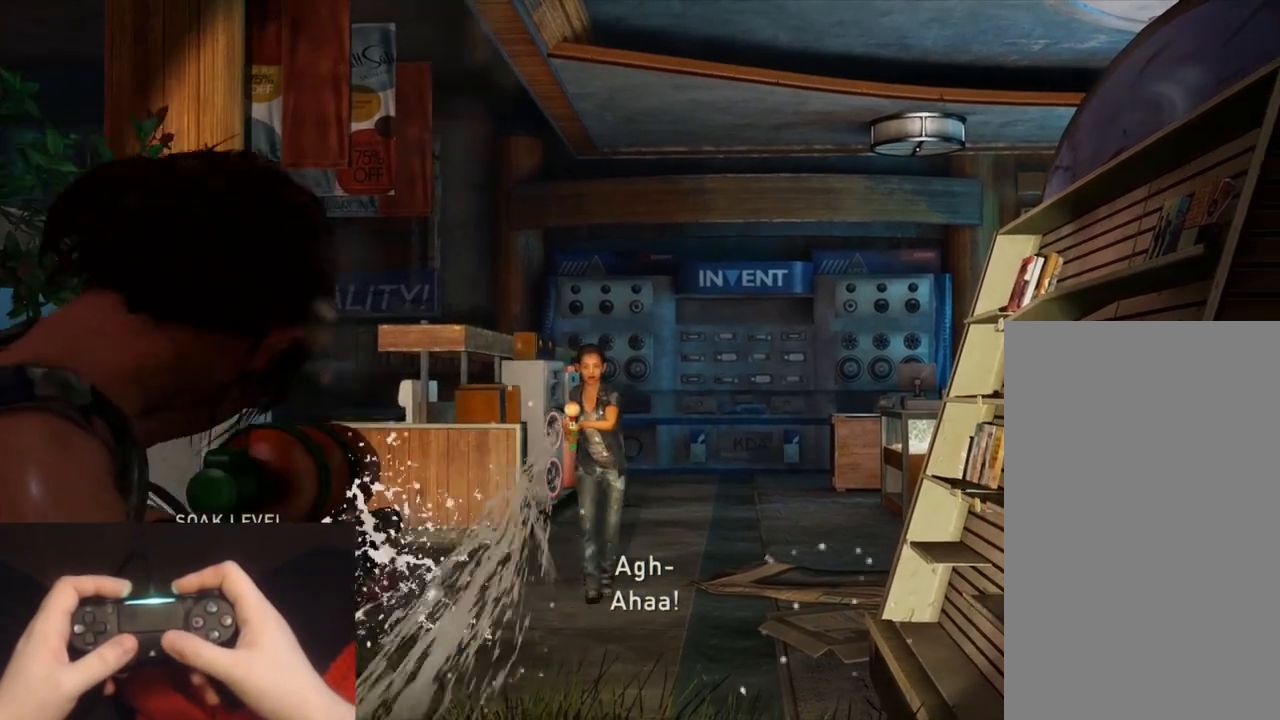
{"buttons": ["L1", "R1"], "left_stick": "center", "right_stick": "center", "events": [[200, "right_stick", "right"], [267, "right_stick", "center"], [333, "right_stick", "left"], [450, "right_stick", "center"]]}